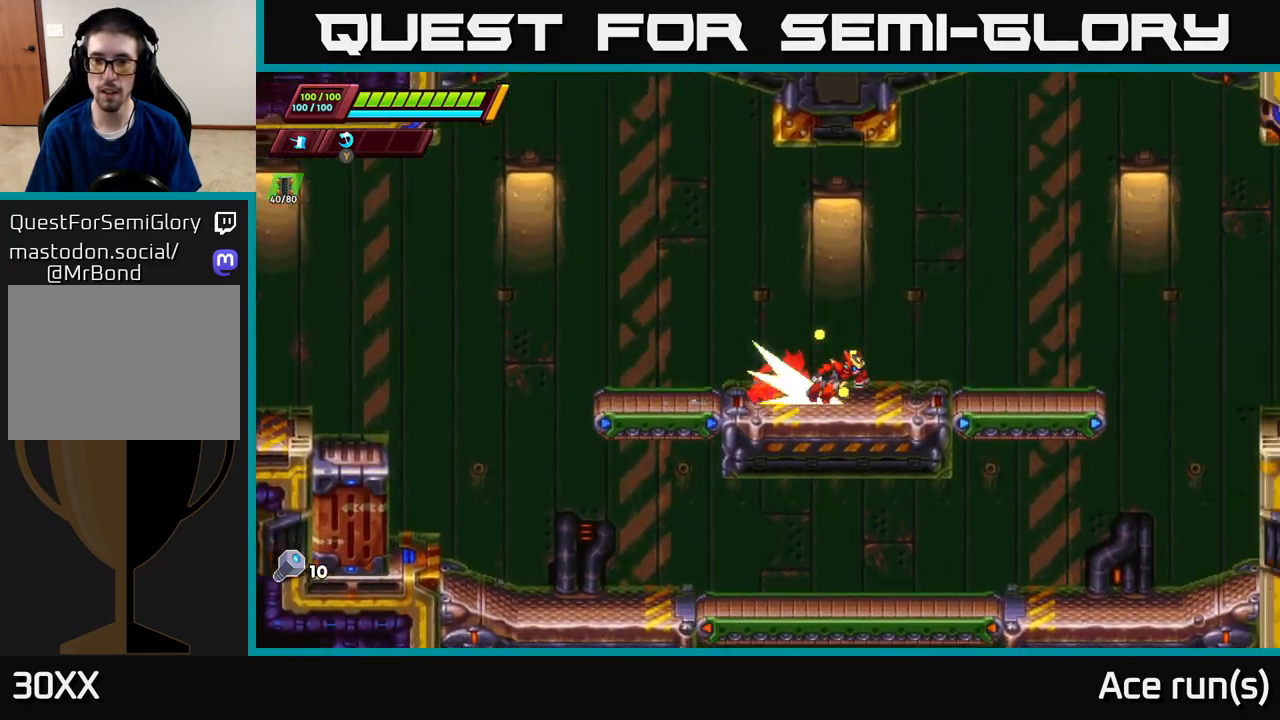
Gameplay with a controller (Xbox layout); each line is a JSON object with the inputs held at the frame after it. "events" lists button and stick changes between this image and that frame as [ms after this image, input, new state], when the widget could be followed in between.
{"buttons": [], "left_stick": "right", "right_stick": "center", "events": [[183, "A", "down"], [250, "A", "up"], [300, "R2", "up"]]}
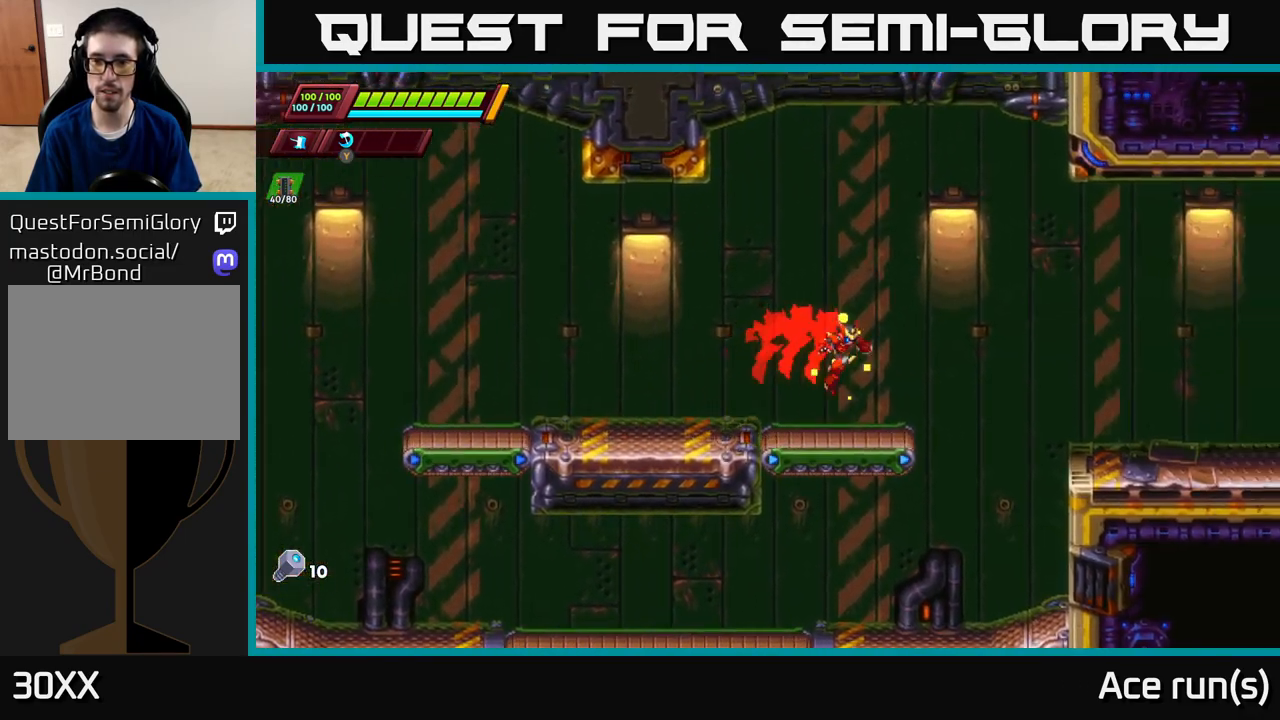
{"buttons": ["A", "R2"], "left_stick": "right", "right_stick": "center", "events": [[117, "R2", "down"], [133, "A", "down"]]}
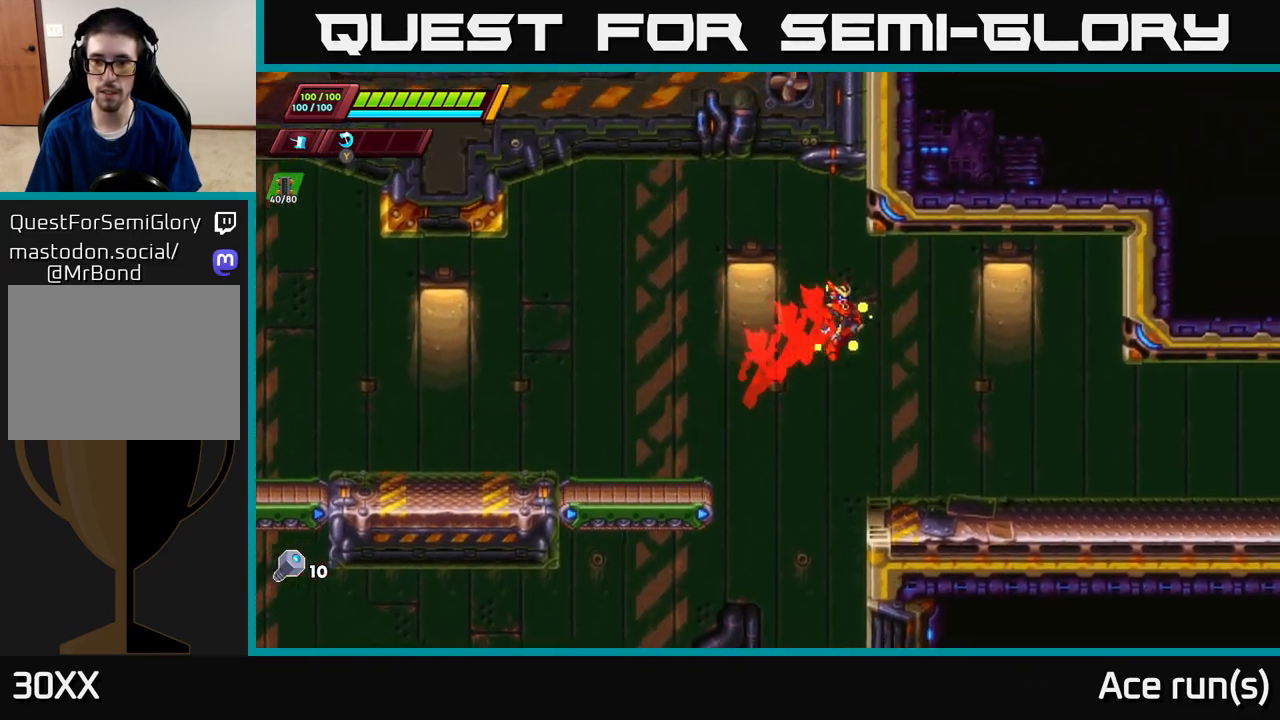
{"buttons": ["R2"], "left_stick": "right", "right_stick": "center", "events": [[267, "A", "up"], [283, "R2", "up"], [433, "R2", "down"]]}
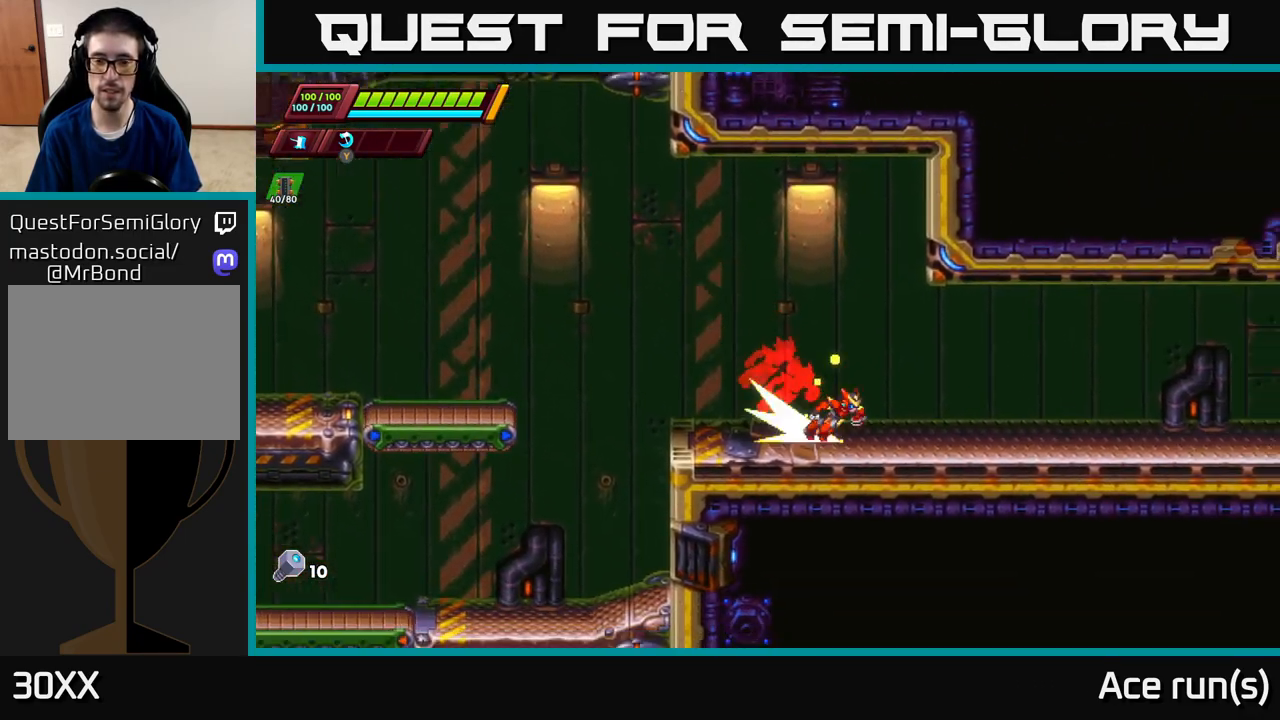
{"buttons": ["R2"], "left_stick": "right", "right_stick": "center", "events": [[250, "R2", "up"], [317, "R2", "down"]]}
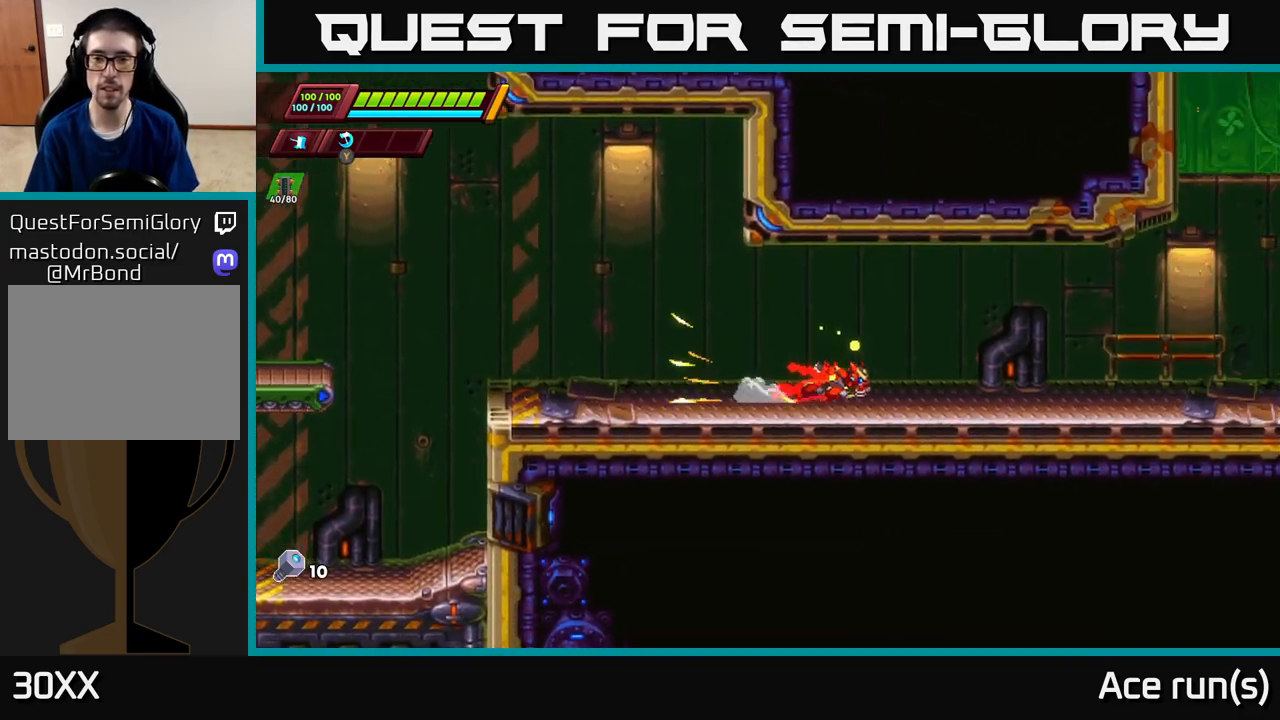
{"buttons": ["A", "R2"], "left_stick": "right", "right_stick": "center", "events": [[200, "A", "down"]]}
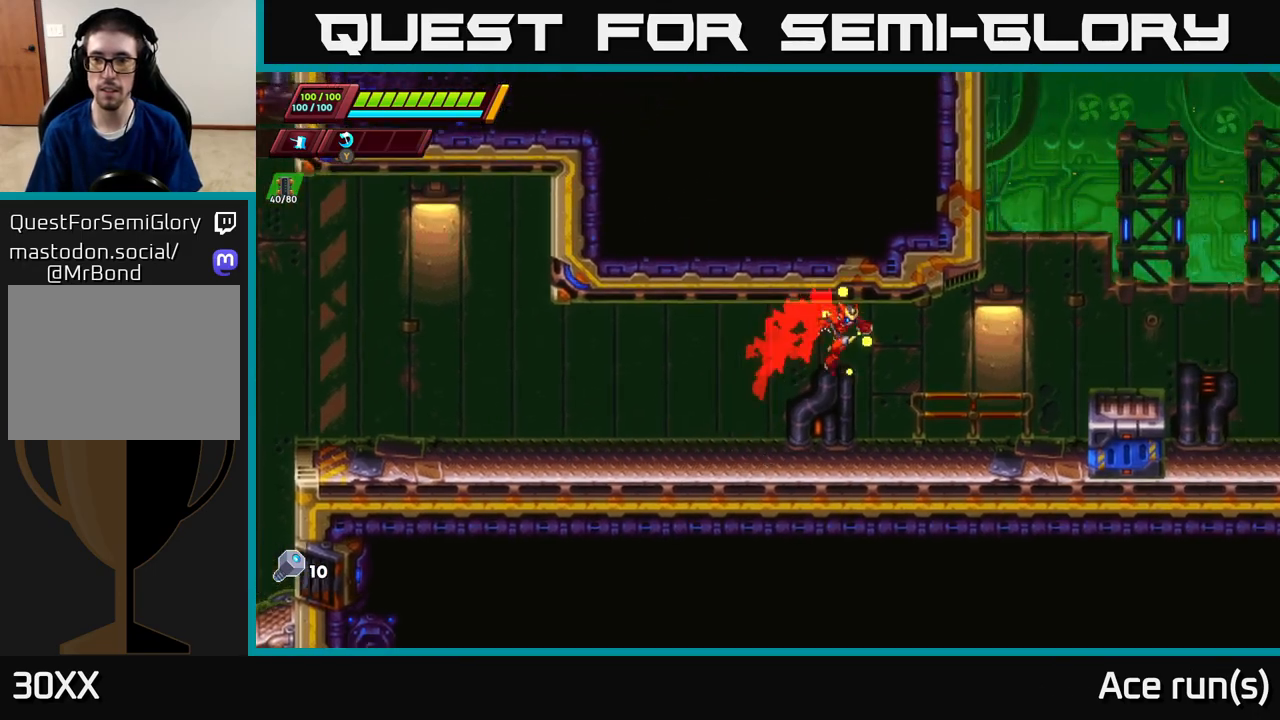
{"buttons": ["R2"], "left_stick": "right", "right_stick": "center", "events": [[83, "A", "up"], [250, "A", "down"], [433, "A", "up"]]}
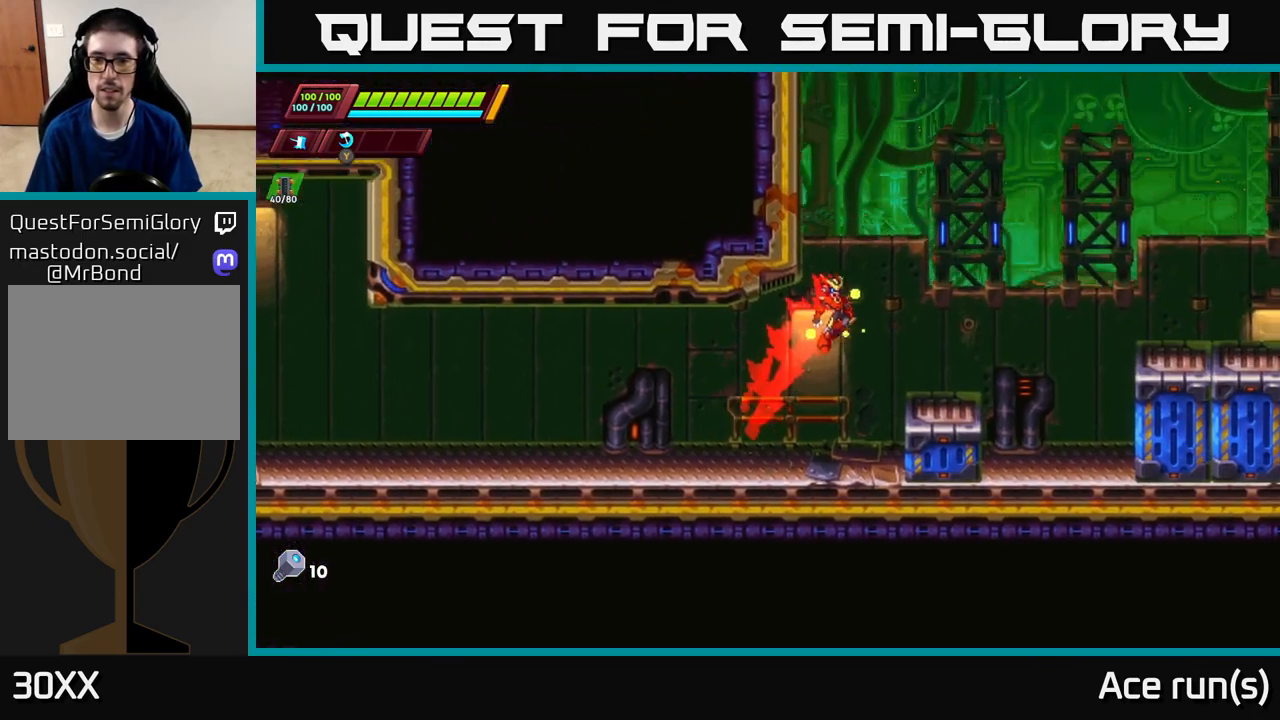
{"buttons": ["A", "R2"], "left_stick": "right", "right_stick": "center", "events": [[283, "A", "down"]]}
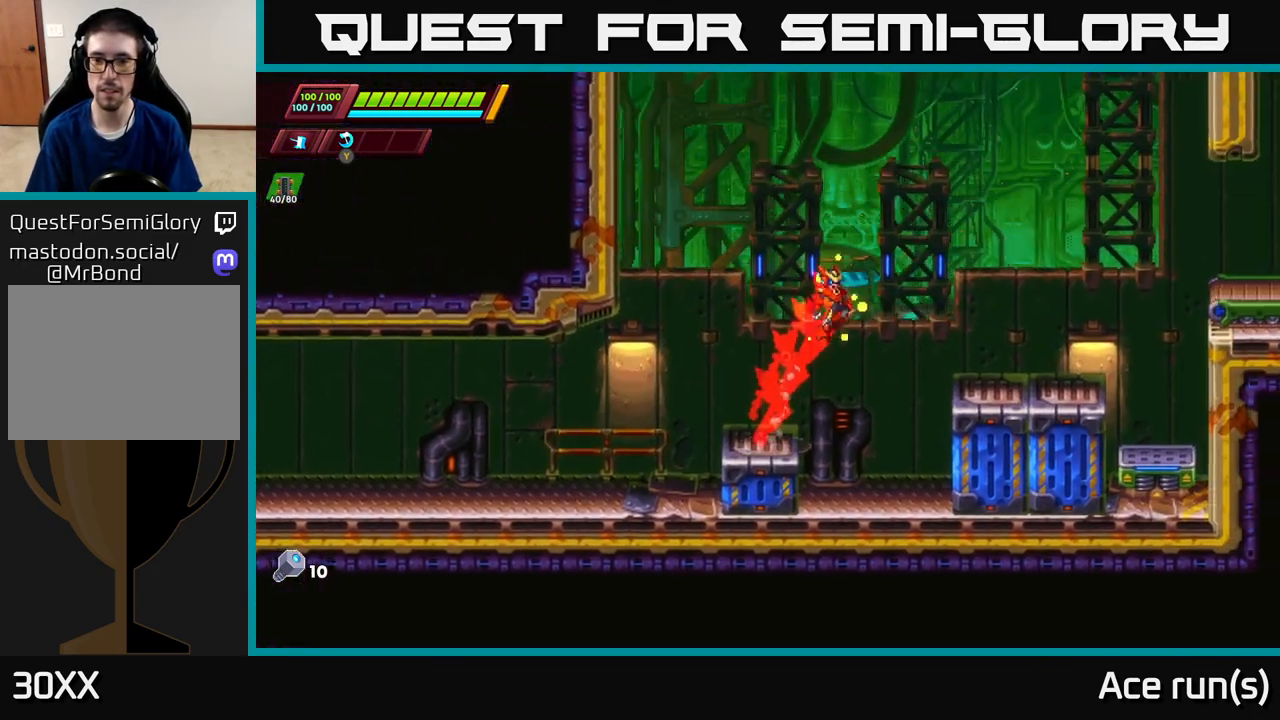
{"buttons": ["R2"], "left_stick": "right", "right_stick": "center", "events": [[217, "A", "up"]]}
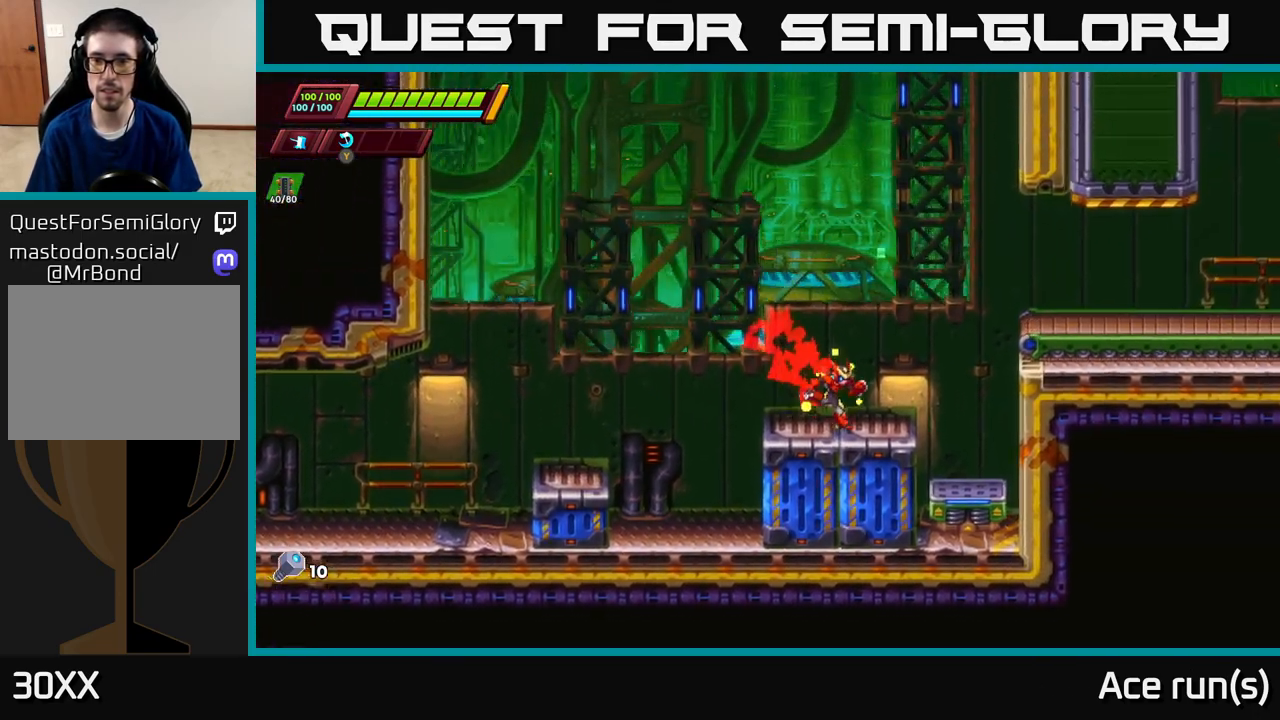
{"buttons": [], "left_stick": "right", "right_stick": "center", "events": [[33, "A", "down"], [383, "A", "up"], [467, "R2", "up"]]}
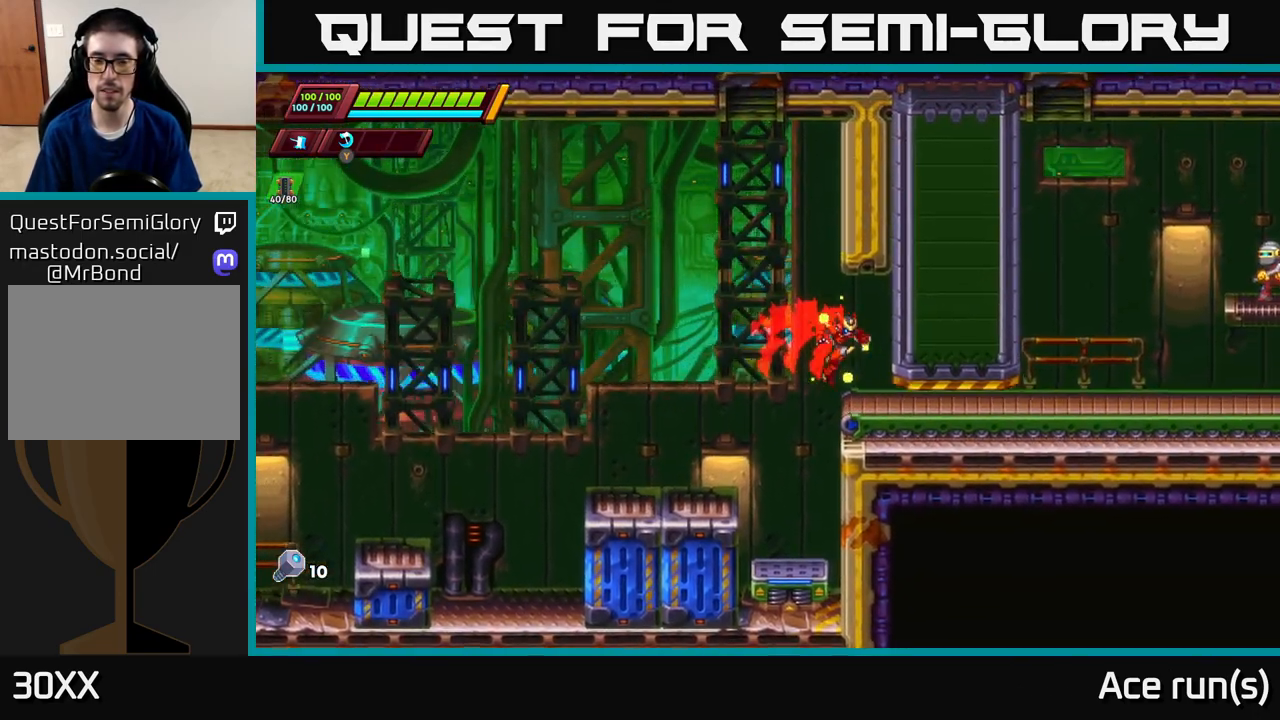
{"buttons": [], "left_stick": "left", "right_stick": "center", "events": [[33, "left_stick", "center"], [467, "left_stick", "left"]]}
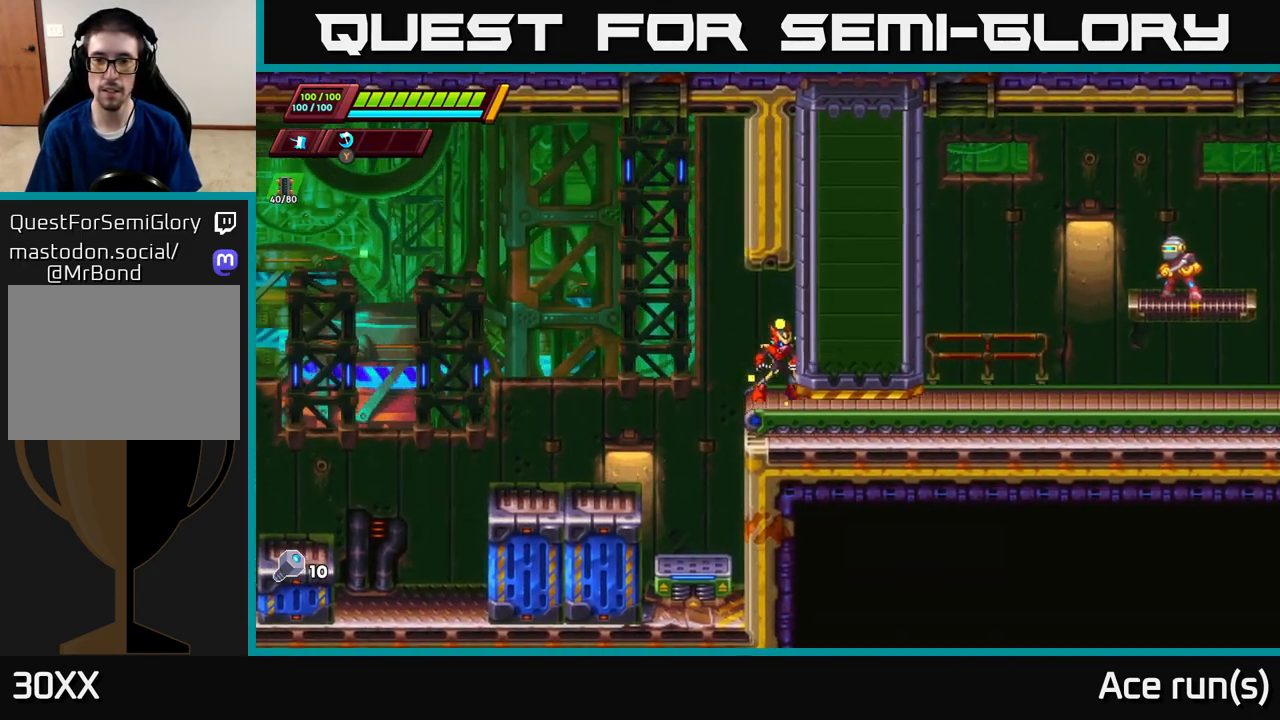
{"buttons": ["R2"], "left_stick": "right", "right_stick": "center", "events": [[133, "left_stick", "right"], [267, "R2", "down"]]}
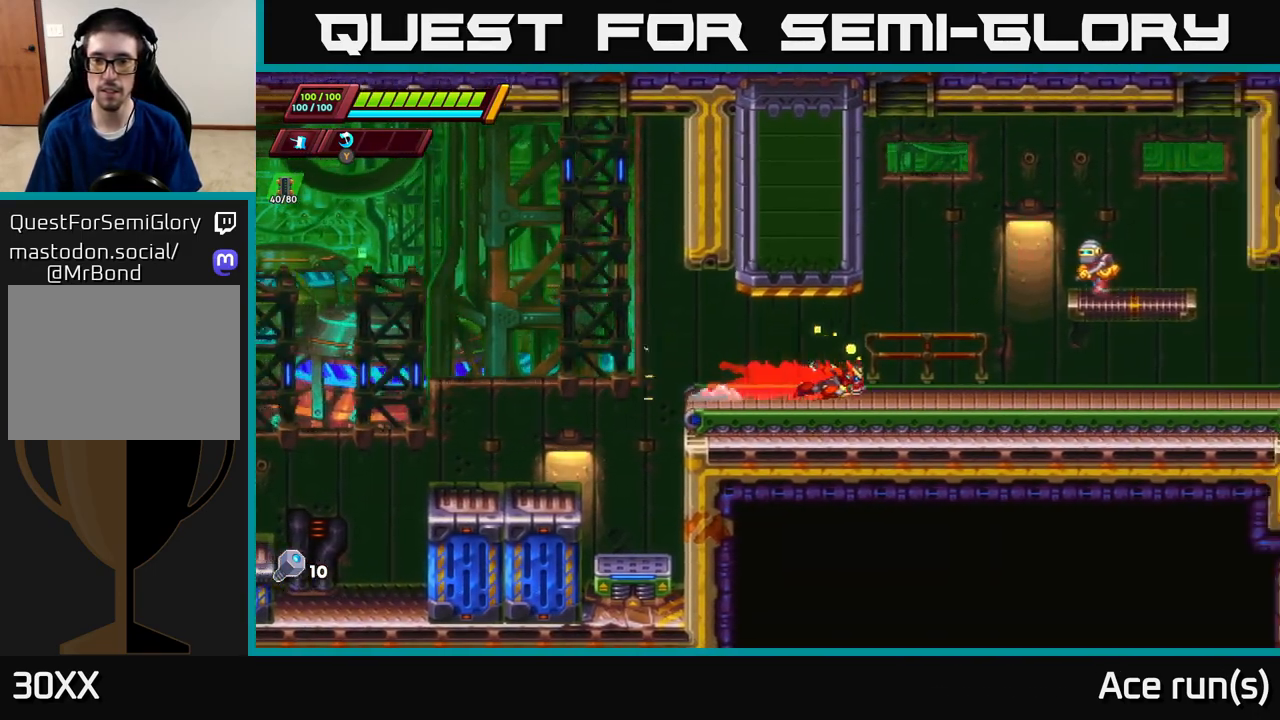
{"buttons": [], "left_stick": "center", "right_stick": "center", "events": [[100, "A", "down"], [150, "X", "down"], [183, "A", "up"], [317, "left_stick", "center"], [333, "R2", "up"], [433, "X", "up"]]}
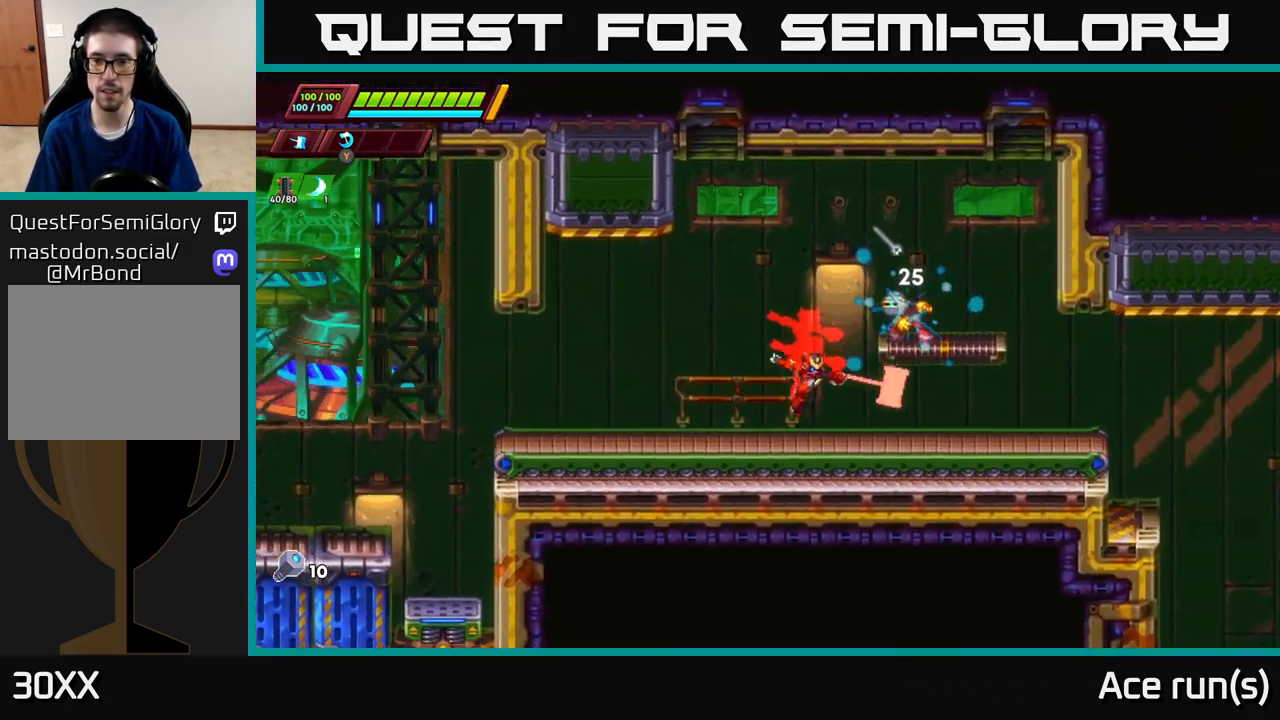
{"buttons": [], "left_stick": "center", "right_stick": "center", "events": [[100, "left_stick", "right"], [217, "X", "down"], [383, "X", "up"], [417, "left_stick", "center"]]}
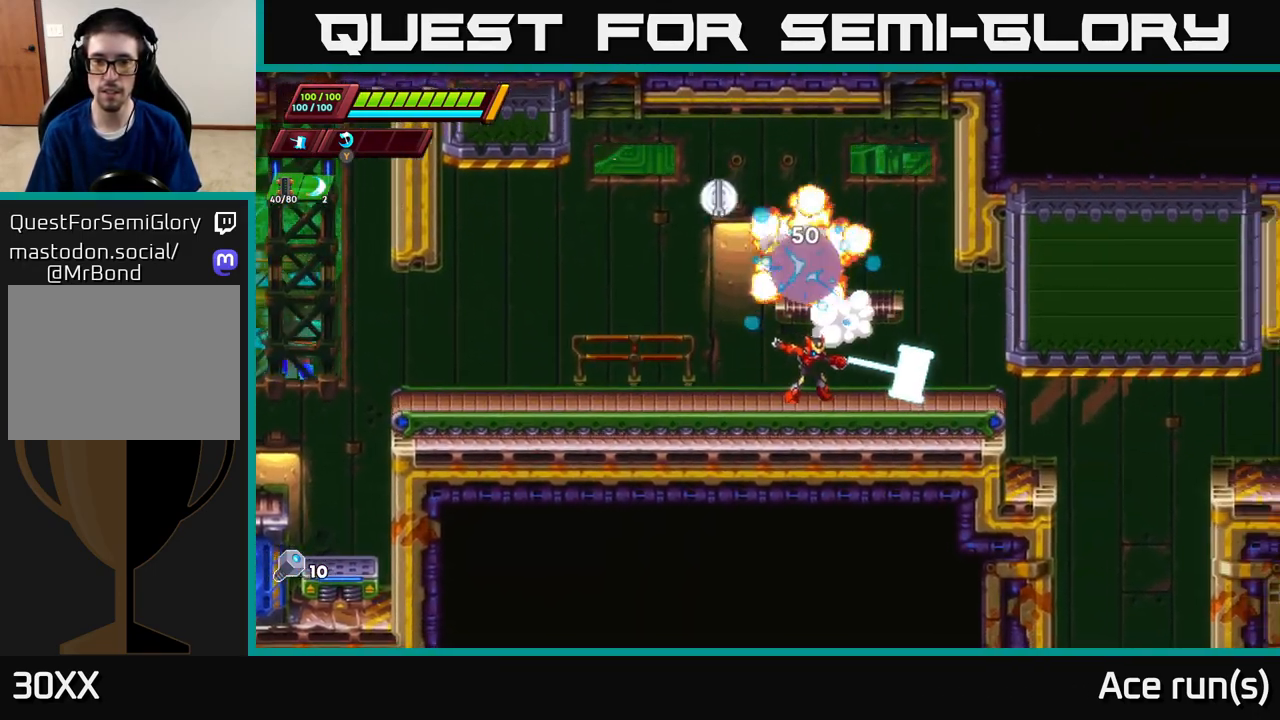
{"buttons": [], "left_stick": "center", "right_stick": "center", "events": [[50, "left_stick", "right"], [167, "left_stick", "center"]]}
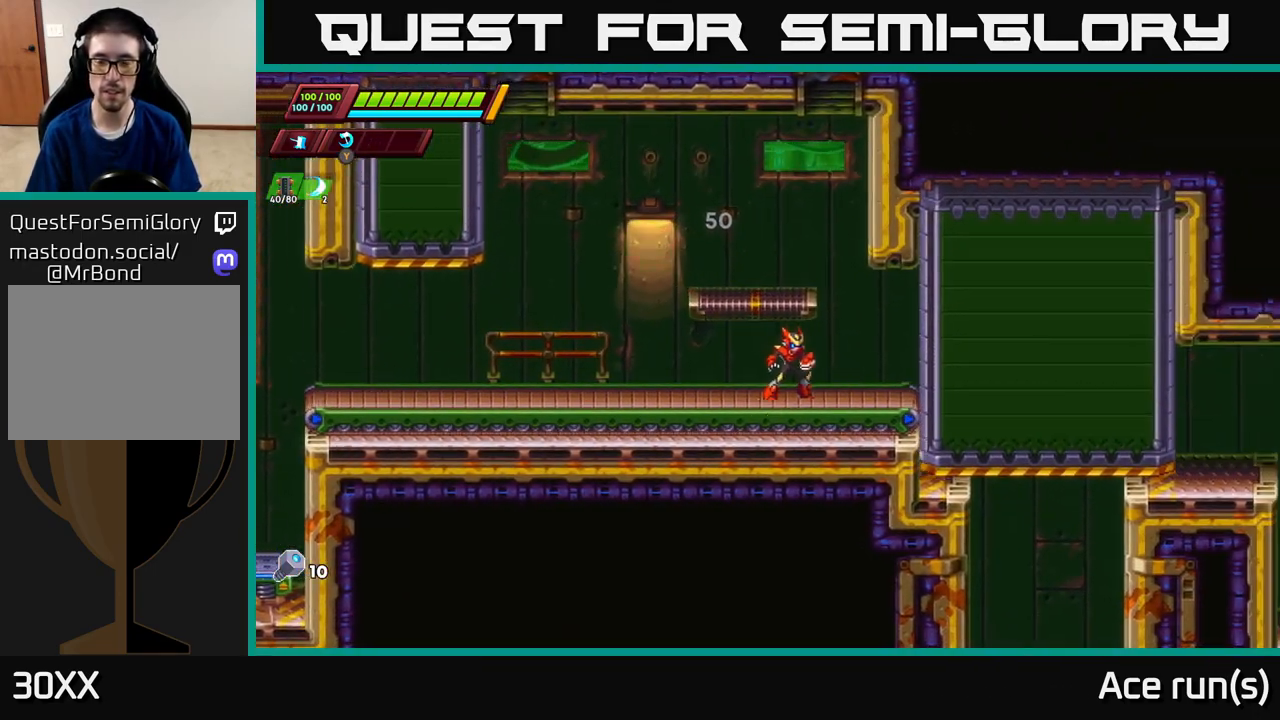
{"buttons": [], "left_stick": "center", "right_stick": "center", "events": [[117, "left_stick", "right"], [267, "left_stick", "center"]]}
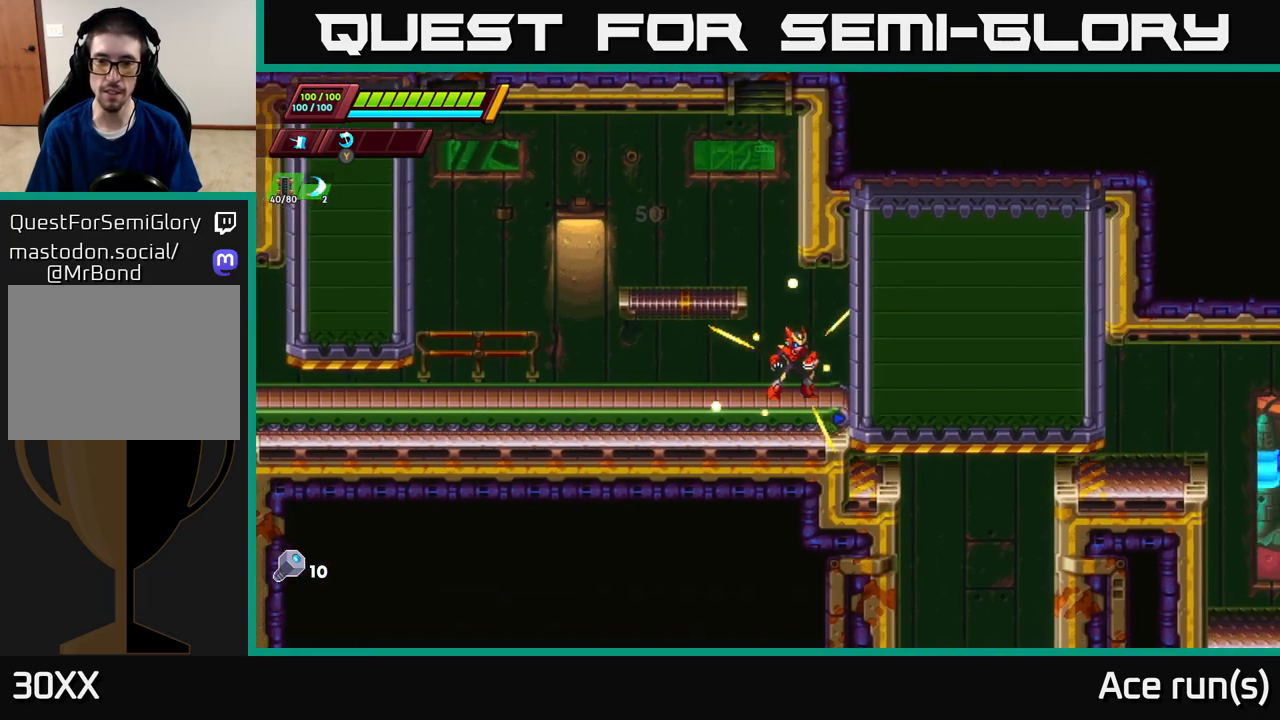
{"buttons": ["R2"], "left_stick": "right", "right_stick": "center", "events": [[50, "right_stick", "down"], [267, "left_stick", "right"], [483, "R2", "down"], [500, "right_stick", "center"]]}
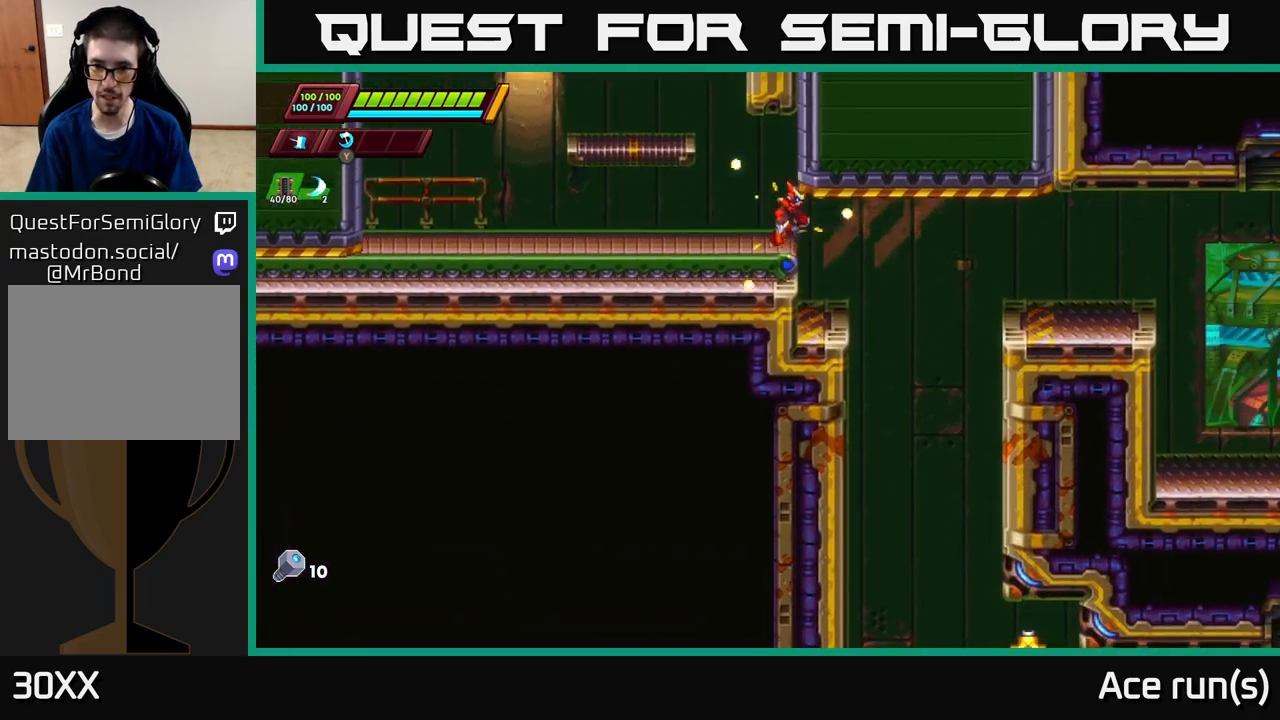
{"buttons": ["A", "R2"], "left_stick": "right", "right_stick": "center", "events": [[483, "A", "down"]]}
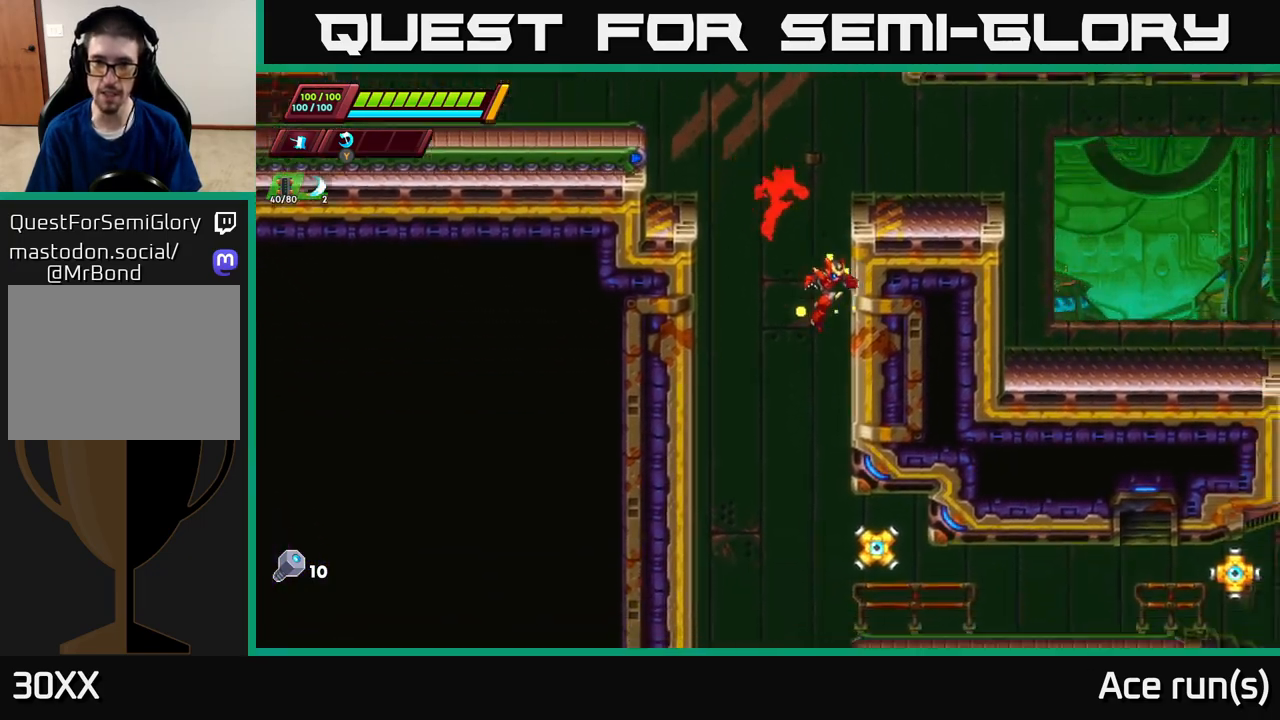
{"buttons": [], "left_stick": "right", "right_stick": "center", "events": [[433, "A", "up"], [450, "R2", "up"]]}
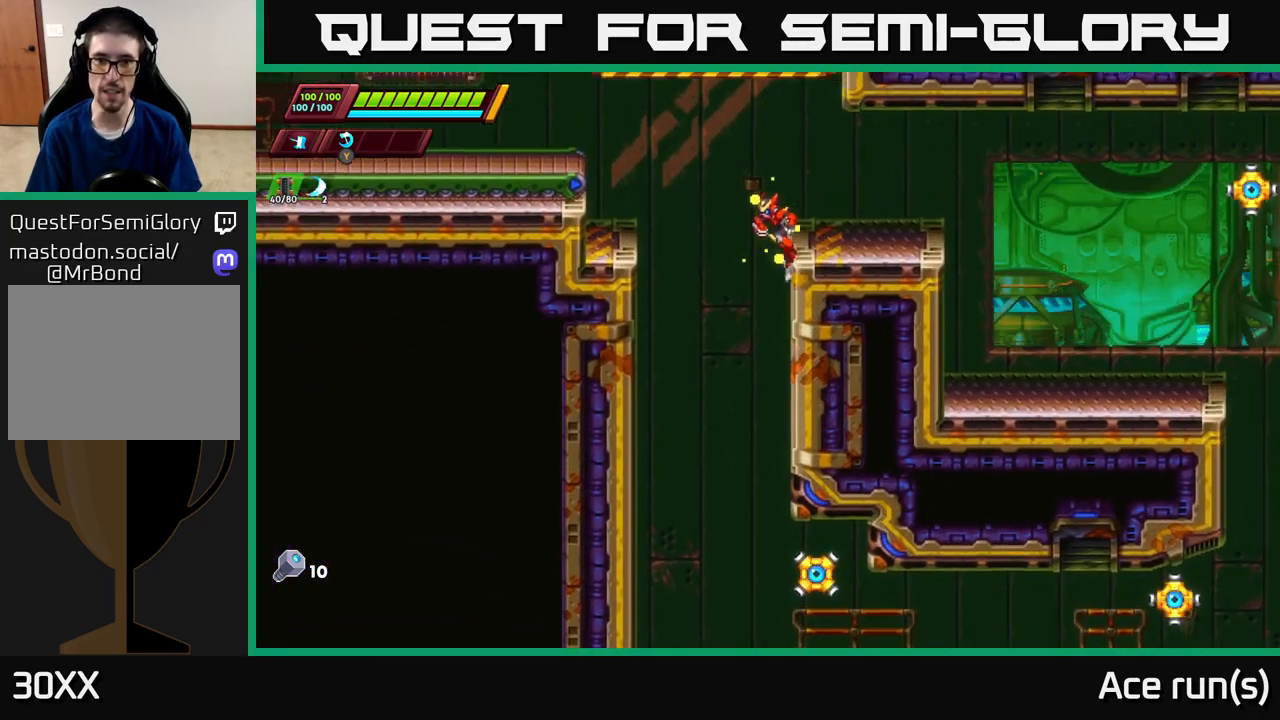
{"buttons": ["R2"], "left_stick": "right", "right_stick": "center", "events": [[33, "R2", "down"], [67, "A", "down"], [267, "R2", "up"], [283, "A", "up"], [467, "R2", "down"]]}
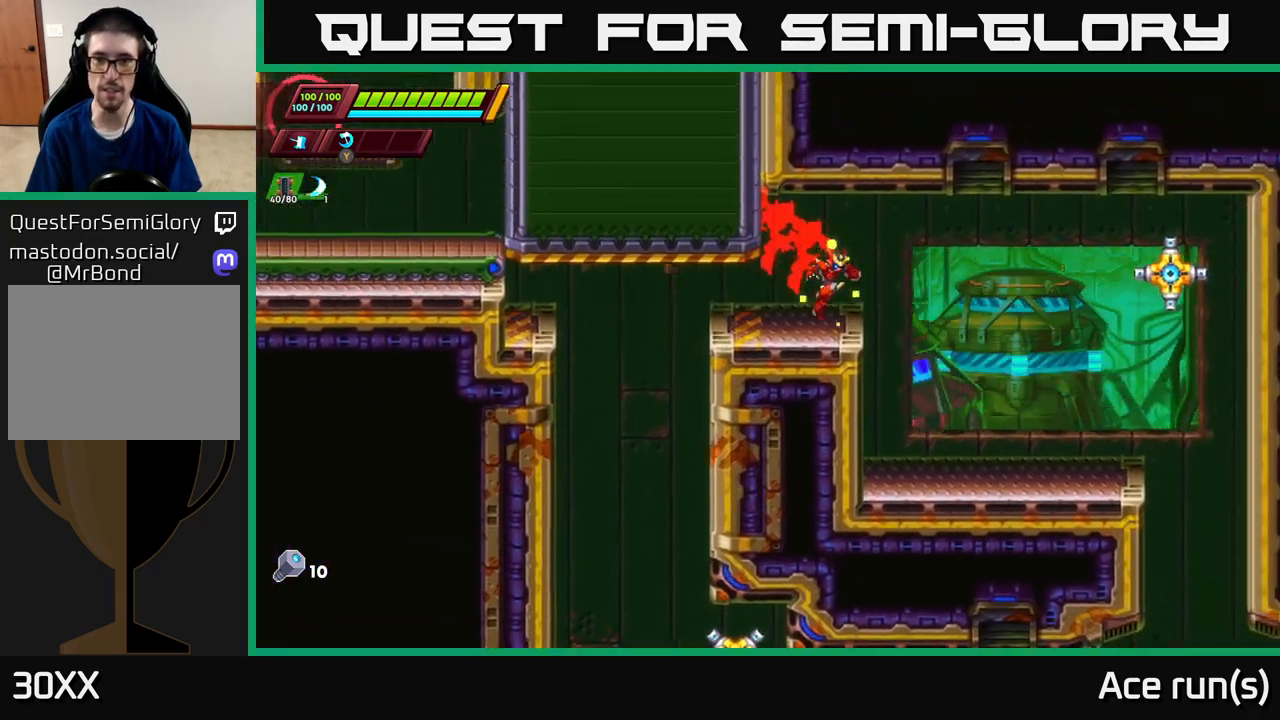
{"buttons": ["X"], "left_stick": "center", "right_stick": "center", "events": [[133, "A", "down"], [283, "R2", "up"], [300, "A", "up"], [467, "left_stick", "center"], [500, "X", "down"]]}
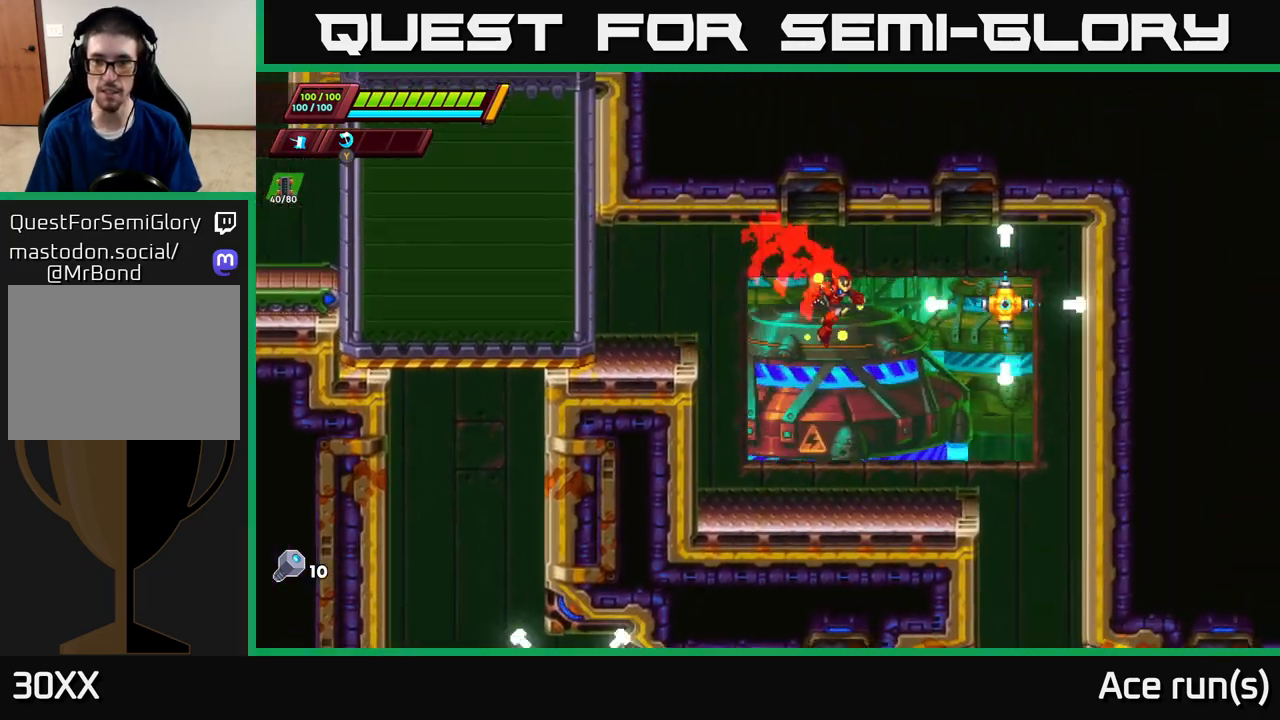
{"buttons": ["A", "X"], "left_stick": "right", "right_stick": "center", "events": [[133, "X", "up"], [267, "left_stick", "right"], [383, "A", "down"], [467, "X", "down"]]}
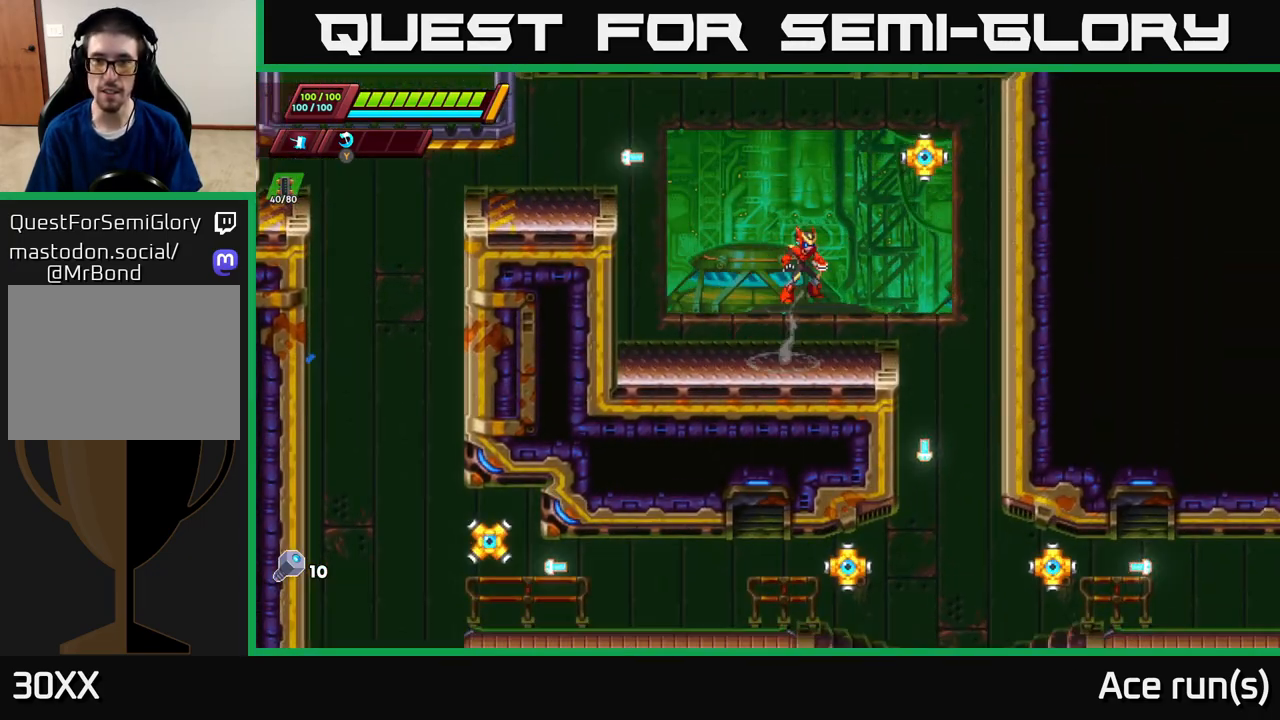
{"buttons": [], "left_stick": "center", "right_stick": "center", "events": [[100, "left_stick", "center"], [200, "X", "up"], [300, "X", "down"], [333, "A", "up"], [433, "X", "up"]]}
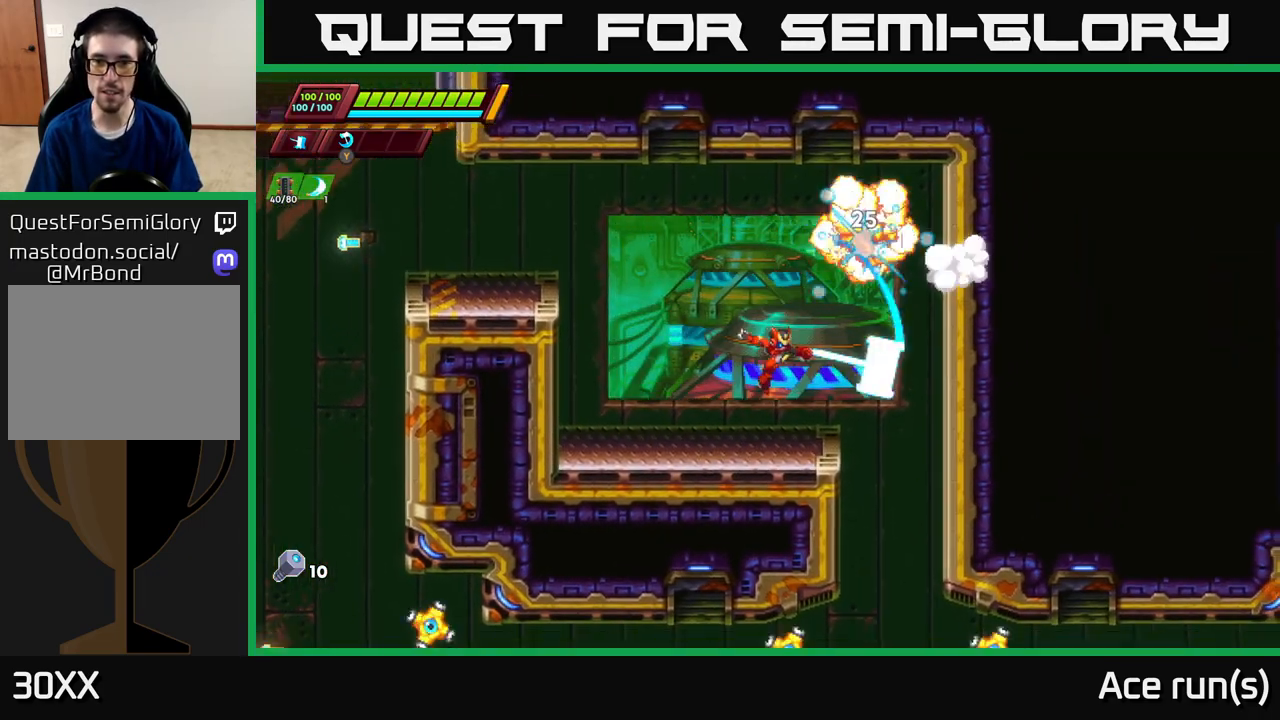
{"buttons": [], "left_stick": "right", "right_stick": "center", "events": [[150, "left_stick", "right"], [250, "A", "down"], [317, "A", "up"]]}
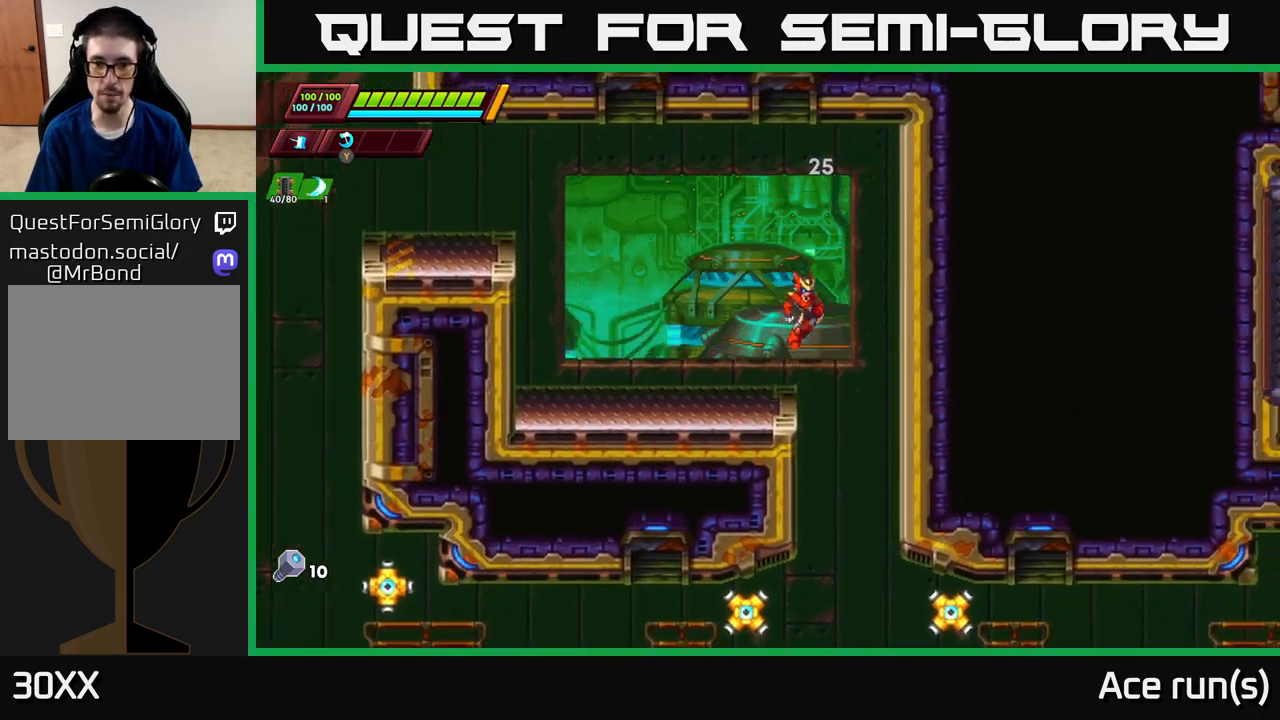
{"buttons": ["X"], "left_stick": "center", "right_stick": "center", "events": [[233, "left_stick", "center"], [400, "X", "down"]]}
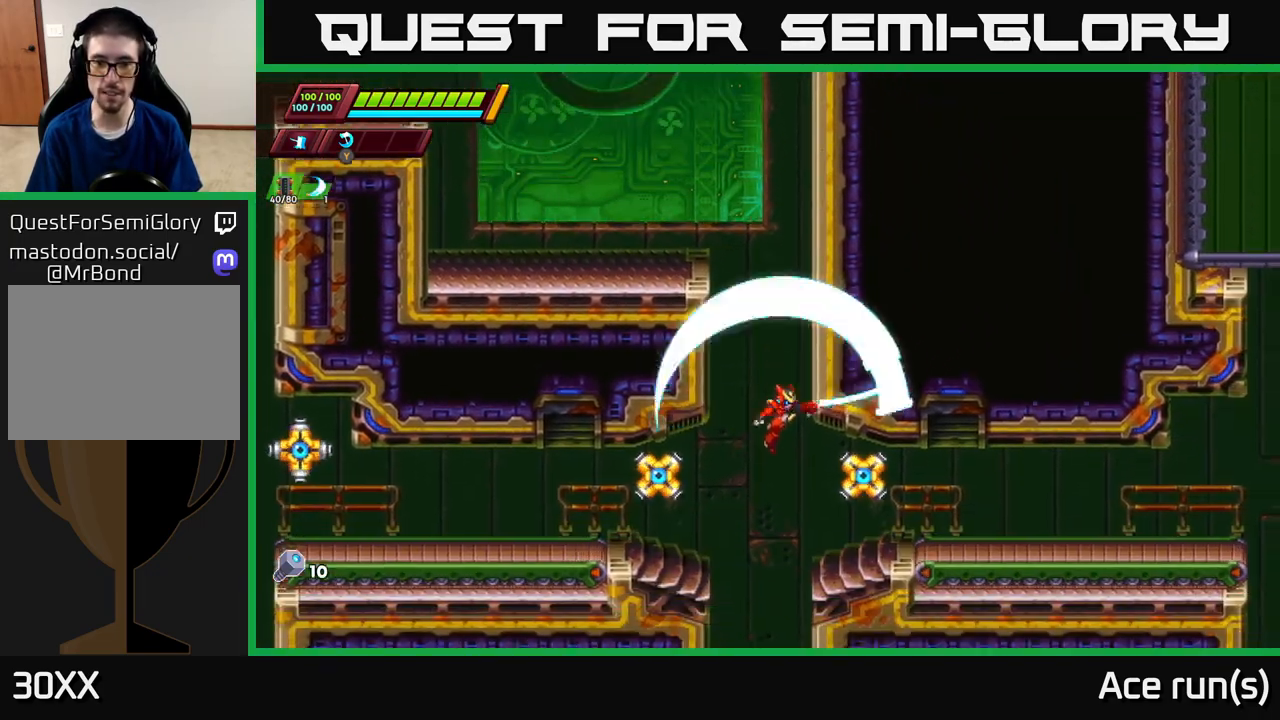
{"buttons": ["A"], "left_stick": "right", "right_stick": "center", "events": [[150, "X", "up"], [150, "left_stick", "left"], [267, "left_stick", "center"], [317, "left_stick", "right"], [500, "A", "down"]]}
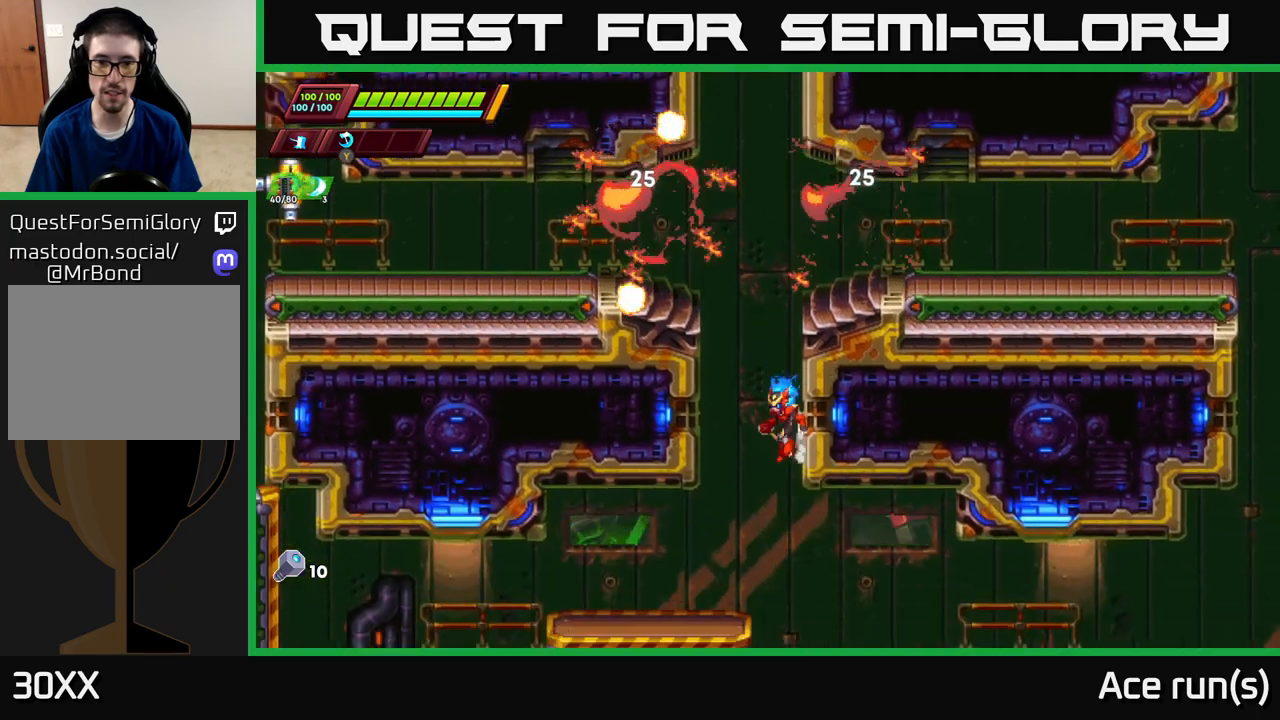
{"buttons": ["A"], "left_stick": "left", "right_stick": "center", "events": [[283, "A", "up"], [350, "left_stick", "left"], [383, "A", "down"]]}
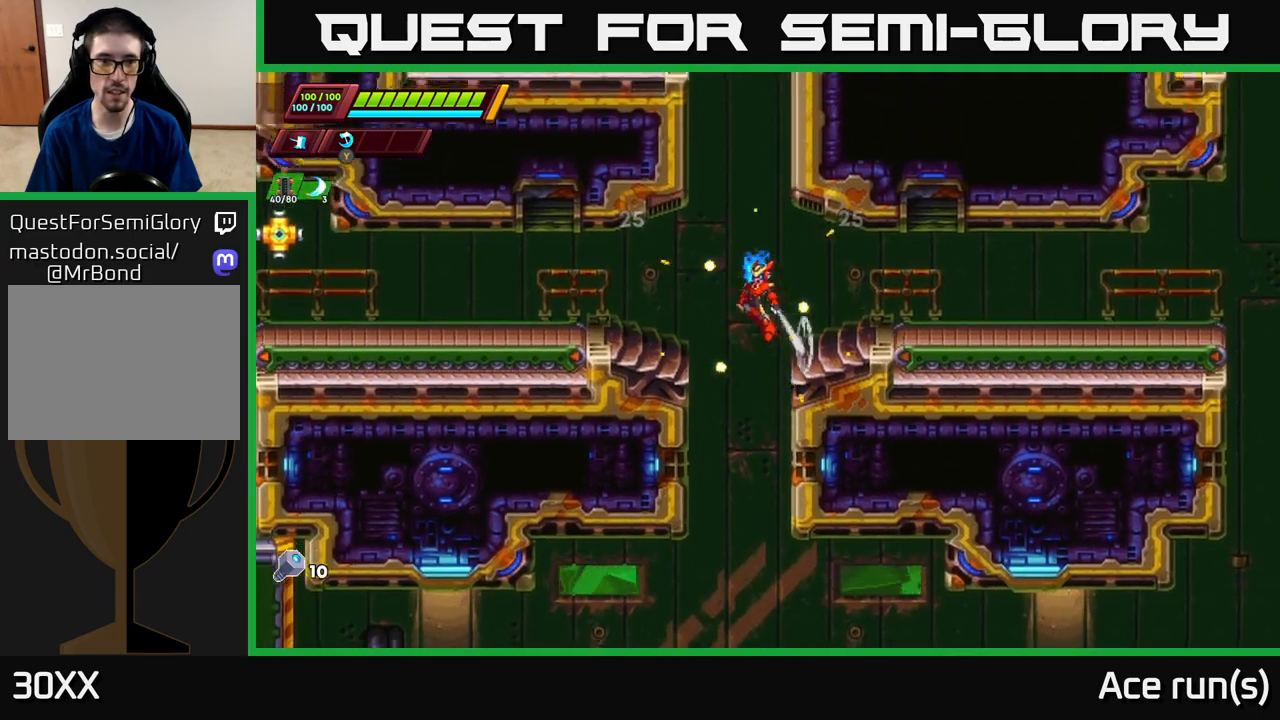
{"buttons": [], "left_stick": "left", "right_stick": "center", "events": [[167, "A", "up"]]}
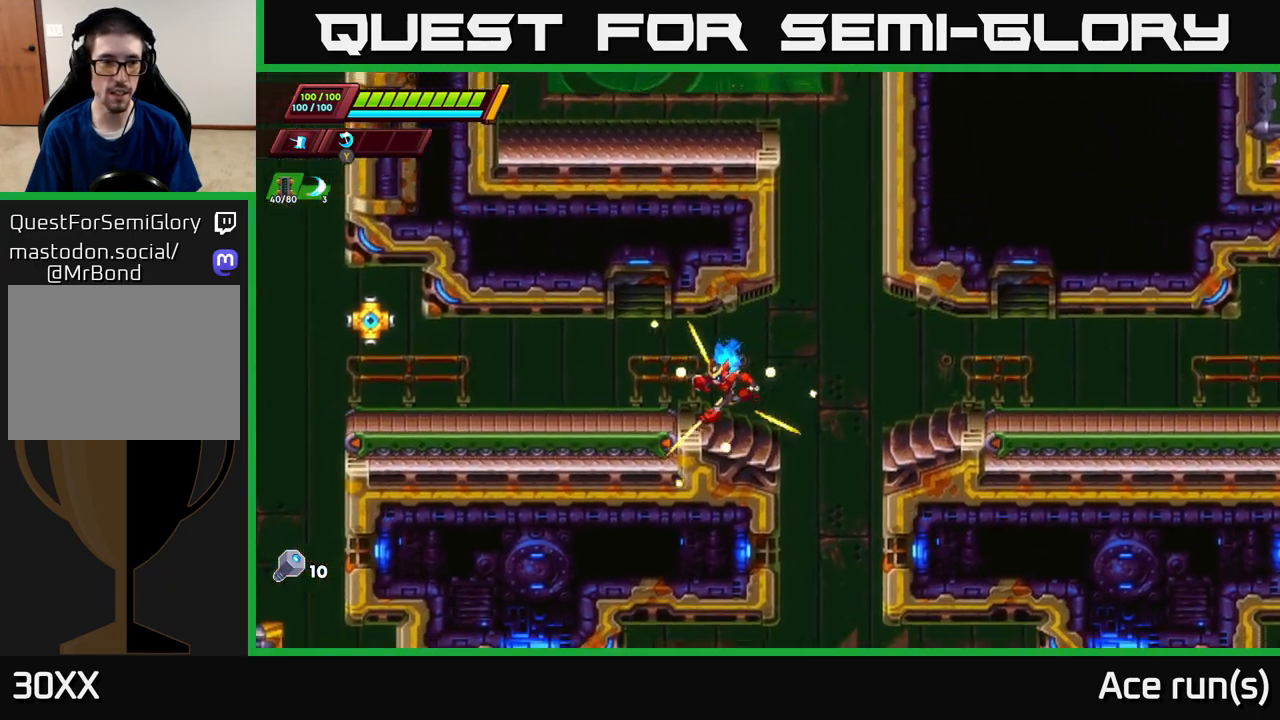
{"buttons": ["X", "R2"], "left_stick": "left", "right_stick": "center", "events": [[67, "R2", "down"], [467, "X", "down"]]}
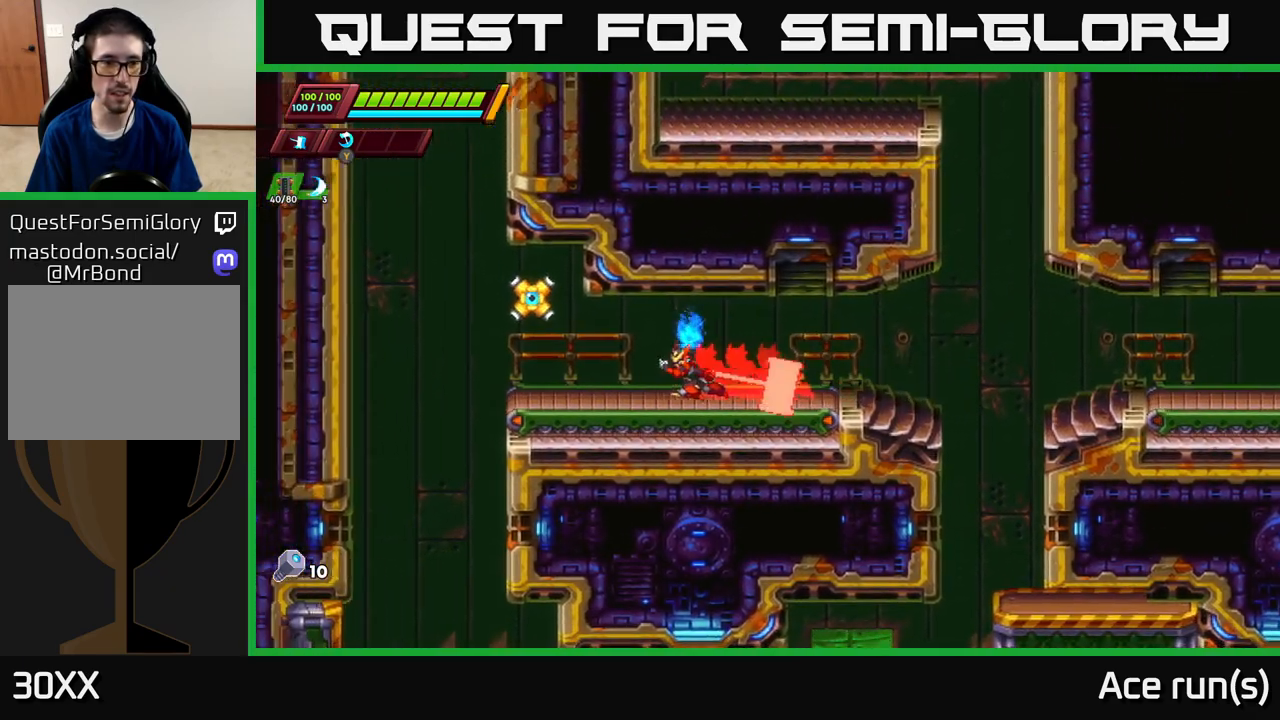
{"buttons": [], "left_stick": "left", "right_stick": "center", "events": [[150, "X", "up"], [167, "R2", "up"], [200, "left_stick", "center"], [333, "left_stick", "left"]]}